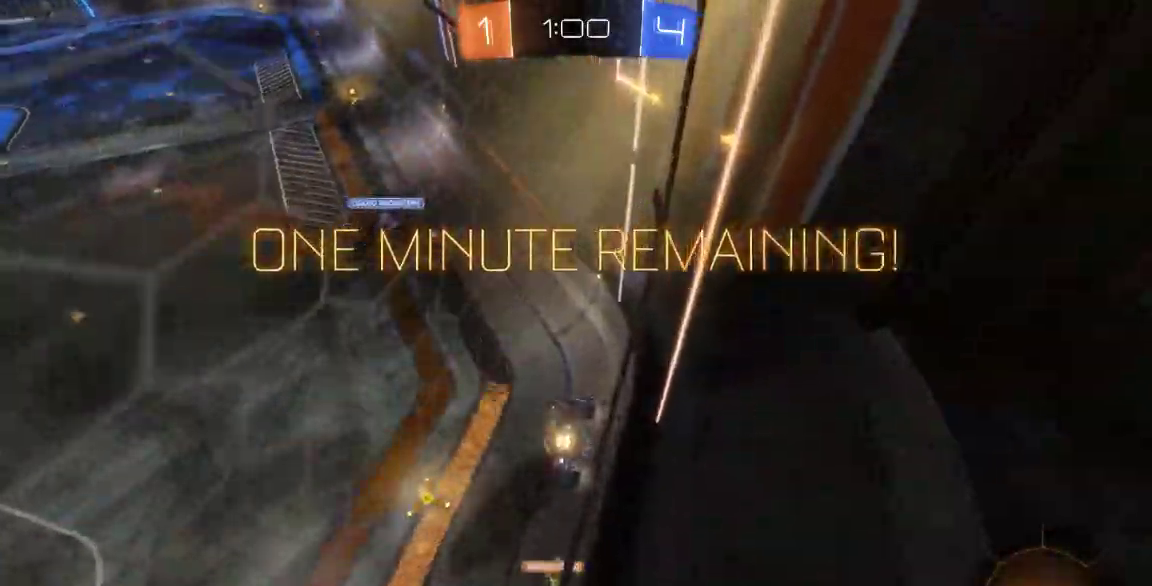
Gameplay with a controller (Xbox layout); each line is a JSON object with the inputs held at the frame after it (dt_ms = milliseconds from this image to that frame). "button_events" lists button changes between this image and that frame as [ms after this image, input, new state], when the widget could be followed in between (sticks are given only as held states). Not read: L1 L2 L3 R1 R2 R3.
{"dt_ms": 500, "buttons": [], "left_stick": "down-left", "right_stick": "center", "button_events": []}
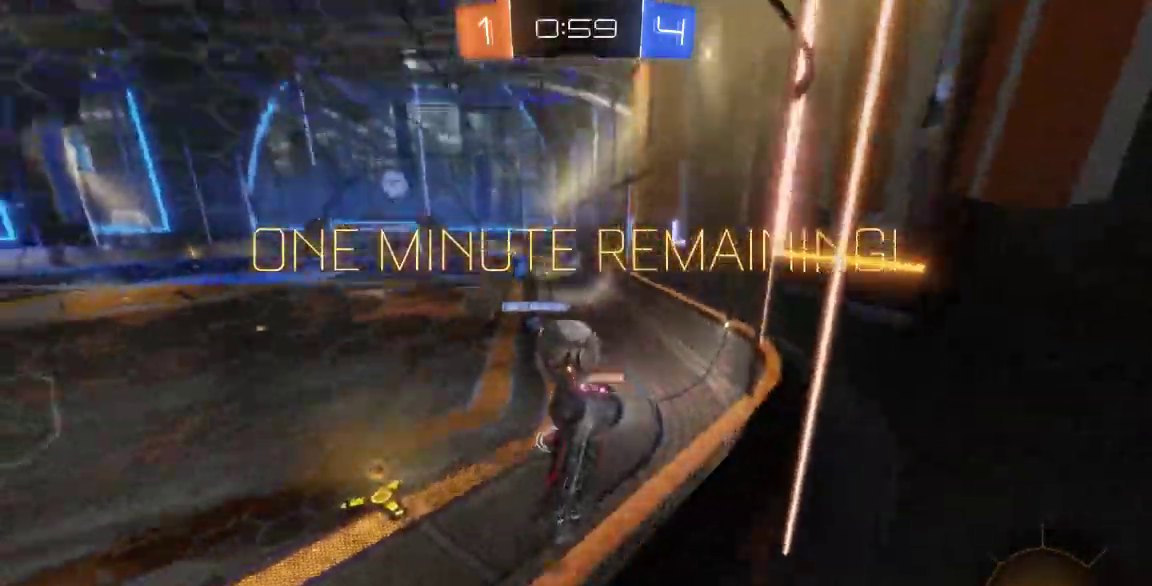
{"dt_ms": 500, "buttons": ["X"], "left_stick": "right", "right_stick": "center"}
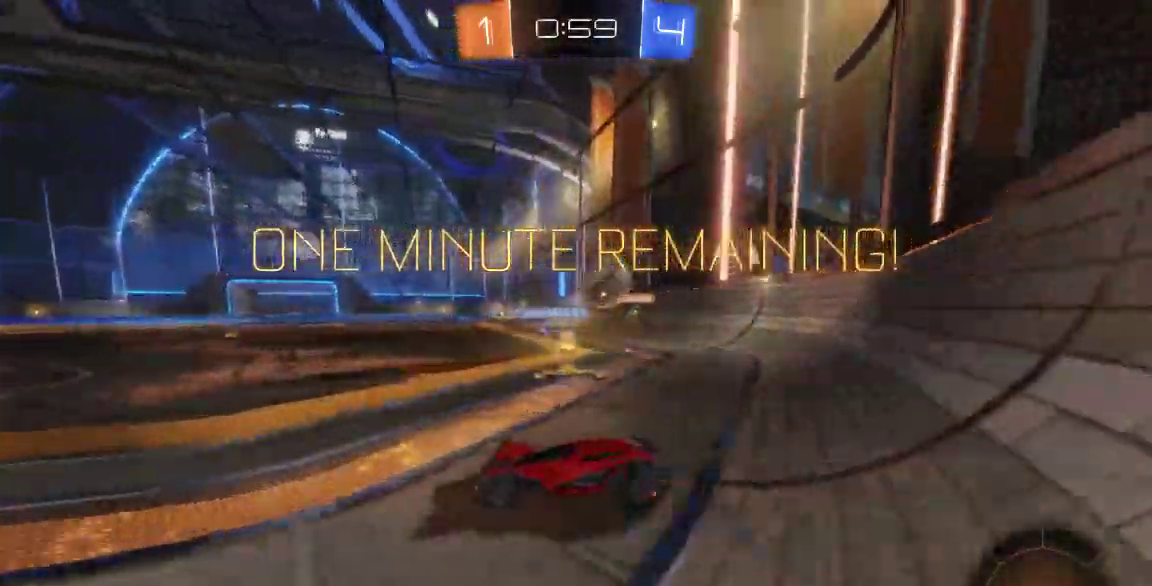
{"dt_ms": 500, "buttons": [], "left_stick": "right", "right_stick": "center"}
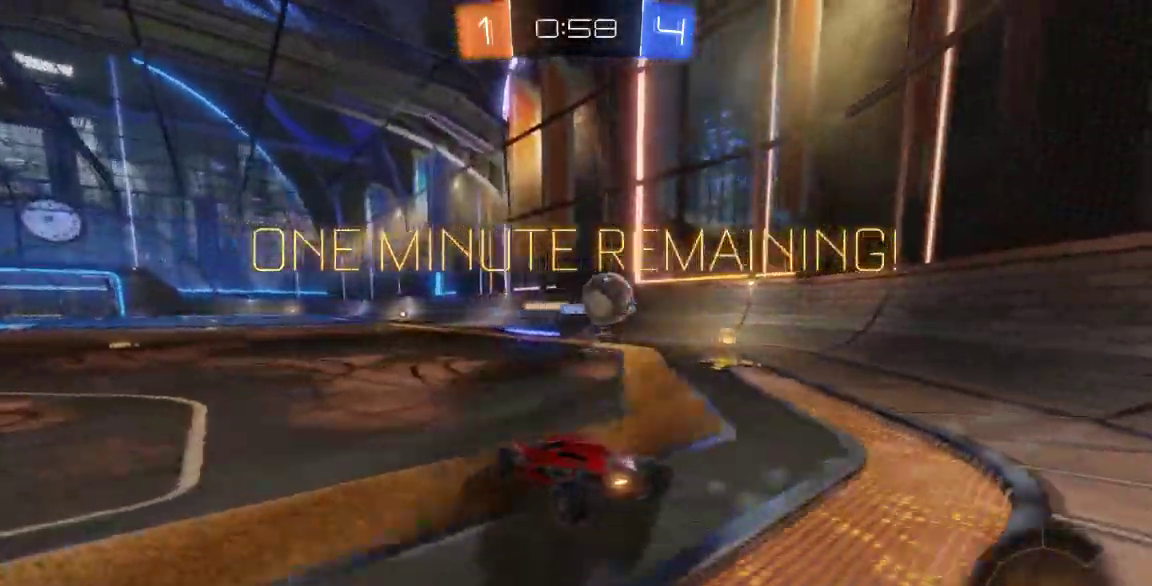
{"dt_ms": 500, "buttons": [], "left_stick": "center", "right_stick": "center"}
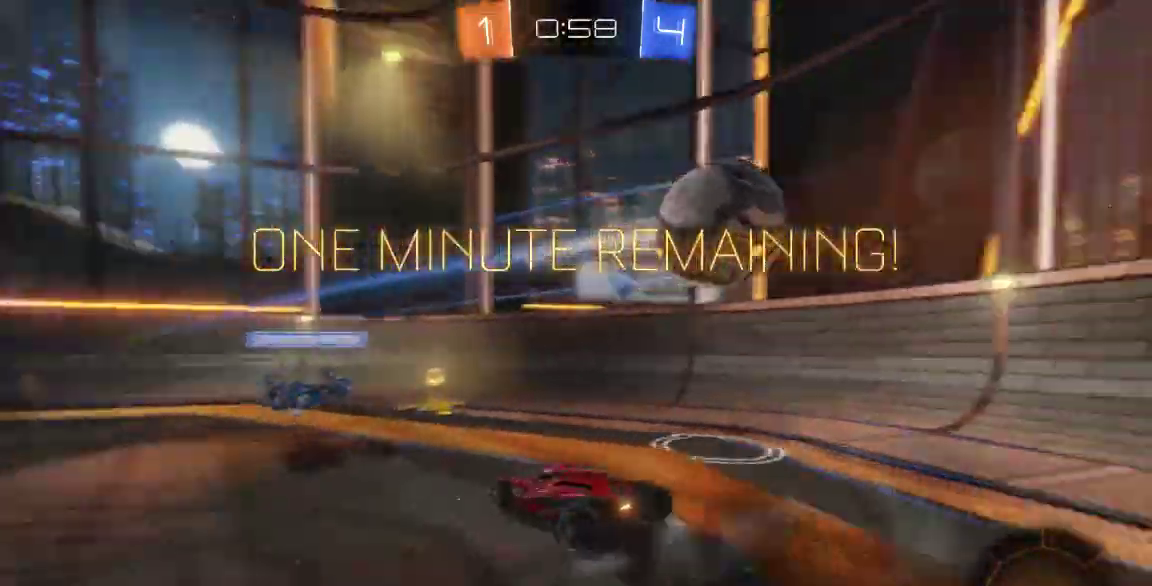
{"dt_ms": 500, "buttons": ["B"], "left_stick": "right", "right_stick": "center", "button_events": [[200, "B", "down"]]}
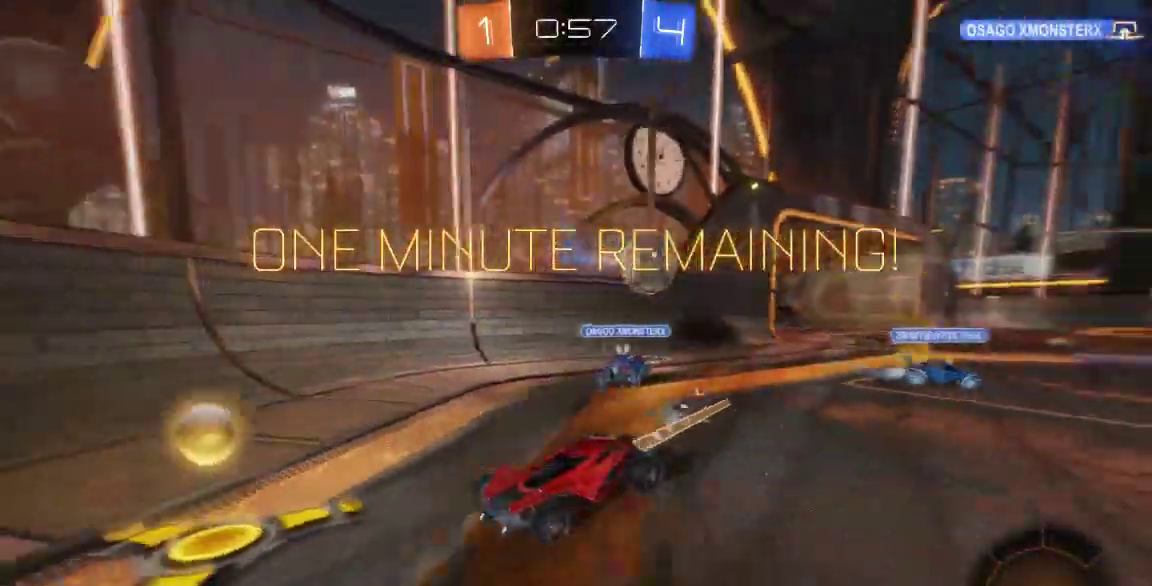
{"dt_ms": 1000, "buttons": ["B"], "left_stick": "right", "right_stick": "center"}